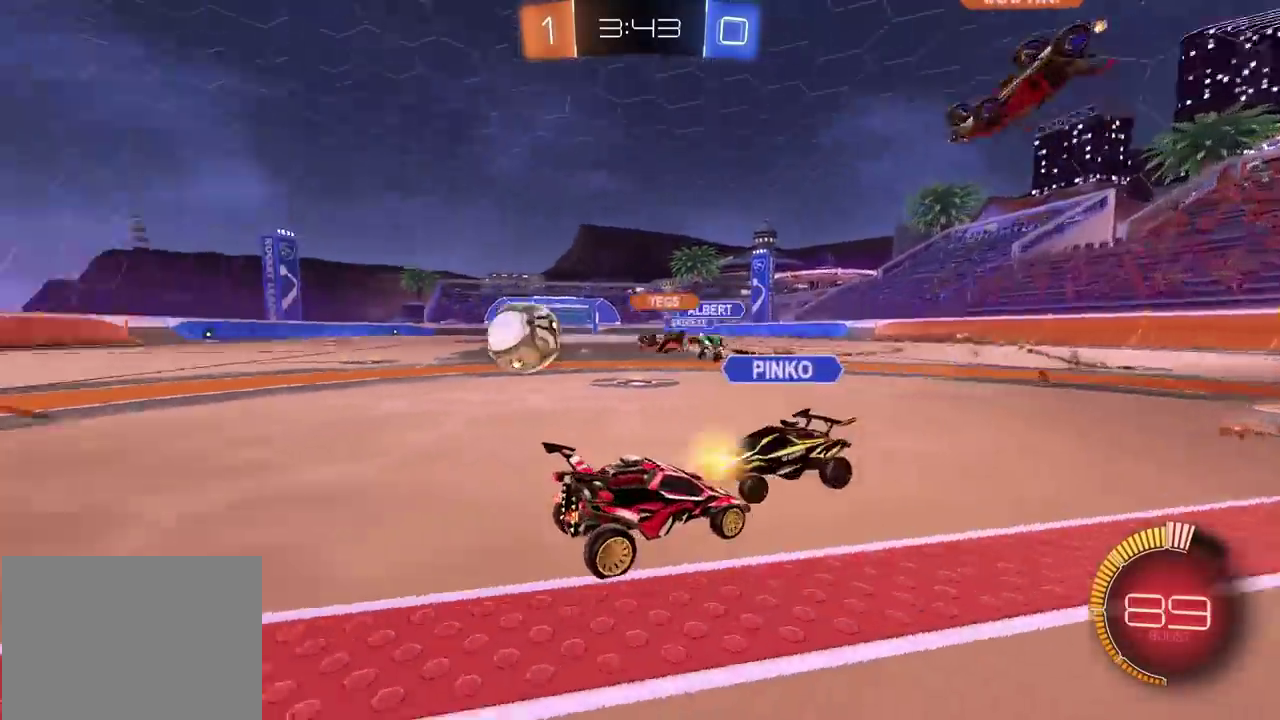
Gameplay with a controller (PlayStation layout); each line is a JSON object with the inputs held at the frame after it. "events" lists button and stick changes between this image and that frame as [ms after this image, input, new state], when the widget could be followed in between. Not read: L1 L3 R1 R3.
{"buttons": ["R2"], "left_stick": "center", "right_stick": "center", "events": [[17, "left_stick", "right"], [317, "L2", "up"], [383, "R2", "down"], [383, "left_stick", "center"]]}
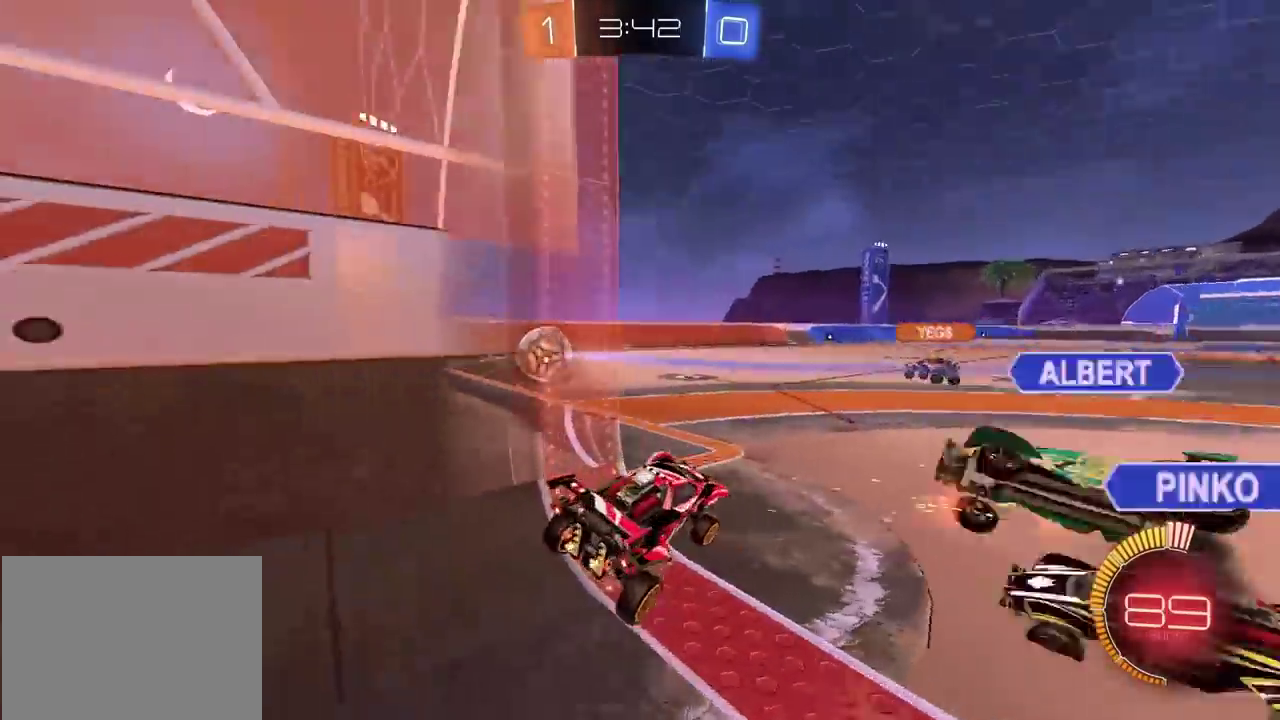
{"buttons": ["R2"], "left_stick": "right", "right_stick": "center", "events": [[17, "left_stick", "right"]]}
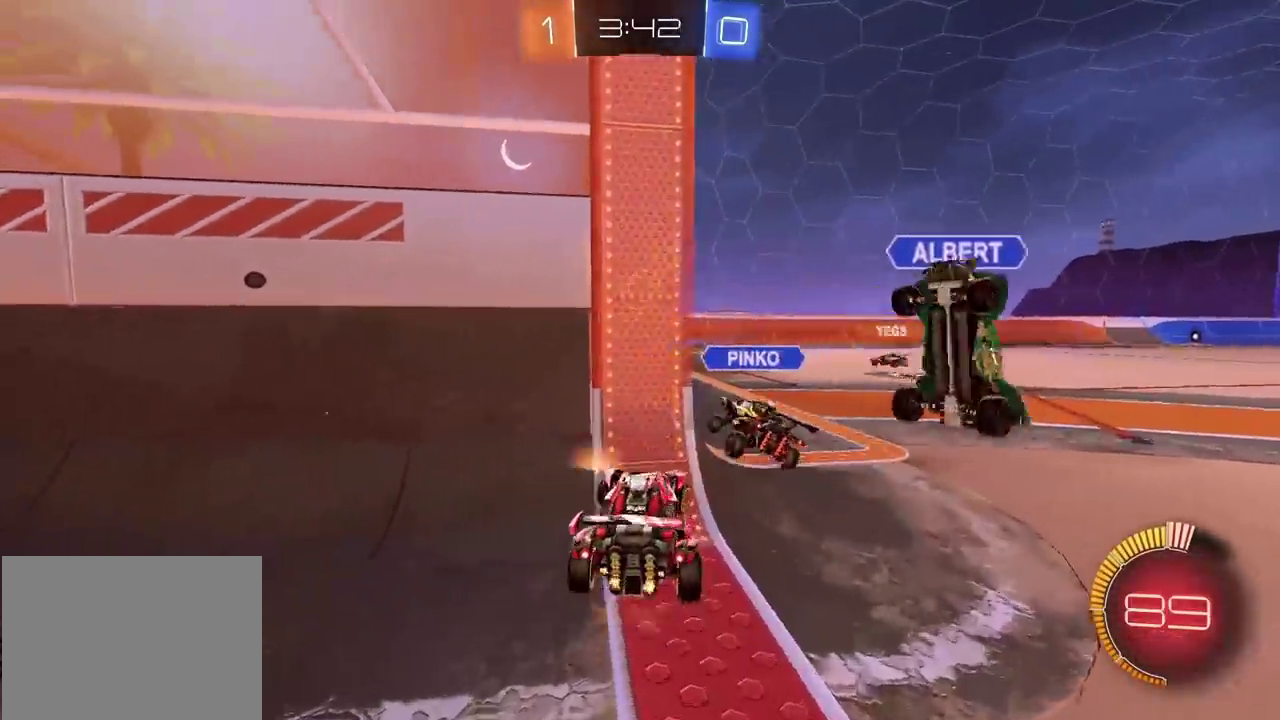
{"buttons": ["R2"], "left_stick": "down-left", "right_stick": "center", "events": [[350, "left_stick", "down-right"], [400, "left_stick", "down"], [450, "left_stick", "down-left"]]}
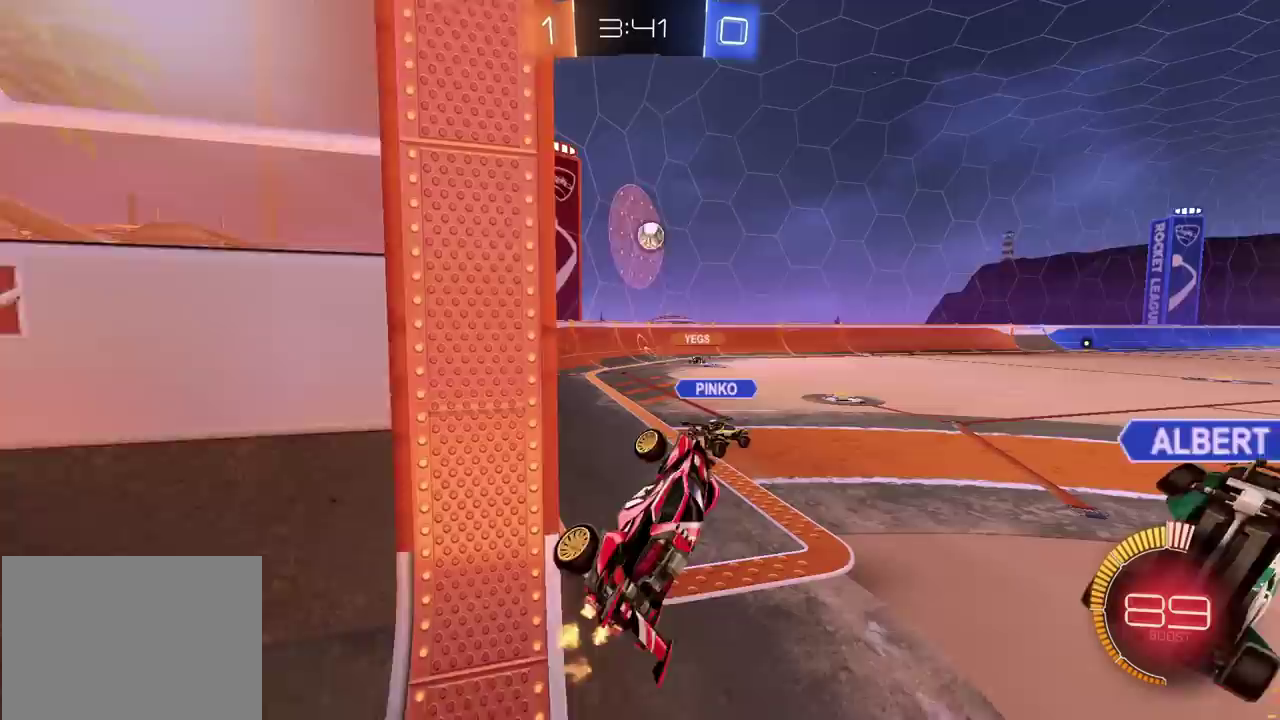
{"buttons": ["R2"], "left_stick": "right", "right_stick": "center", "events": [[267, "left_stick", "center"], [383, "left_stick", "right"]]}
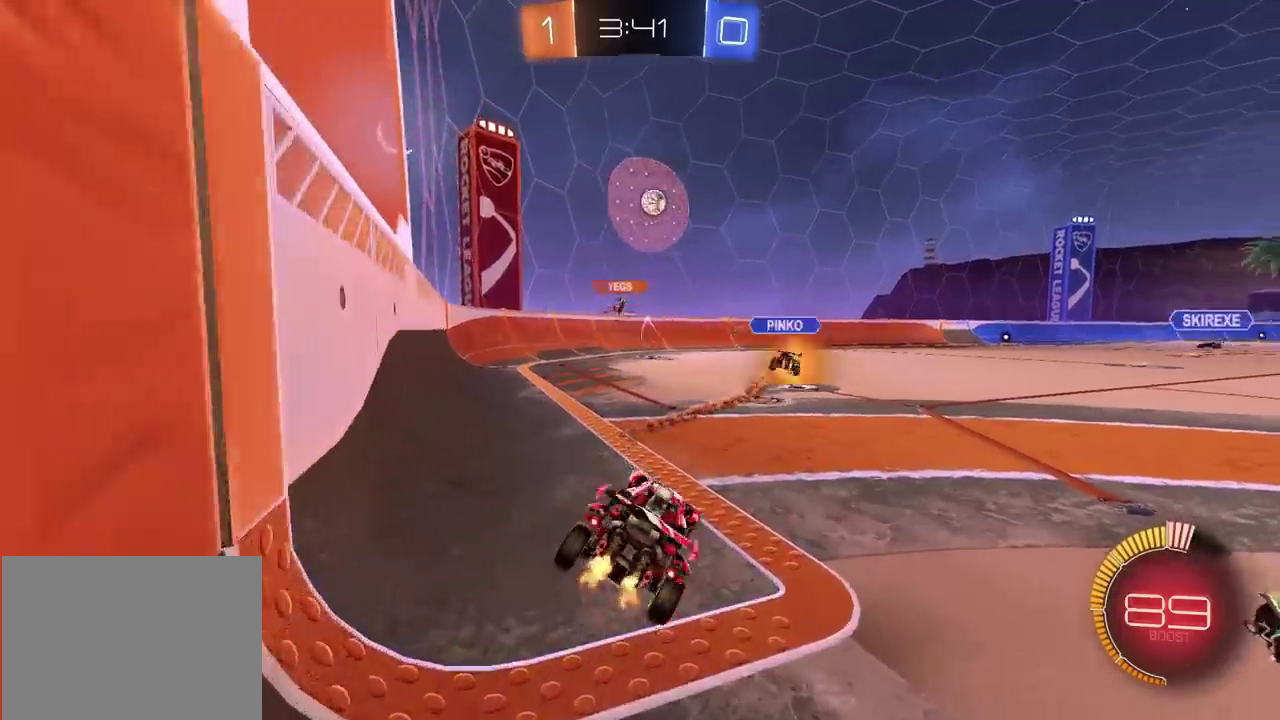
{"buttons": ["CIRCLE", "R2"], "left_stick": "center", "right_stick": "center", "events": [[83, "left_stick", "center"], [183, "CIRCLE", "down"]]}
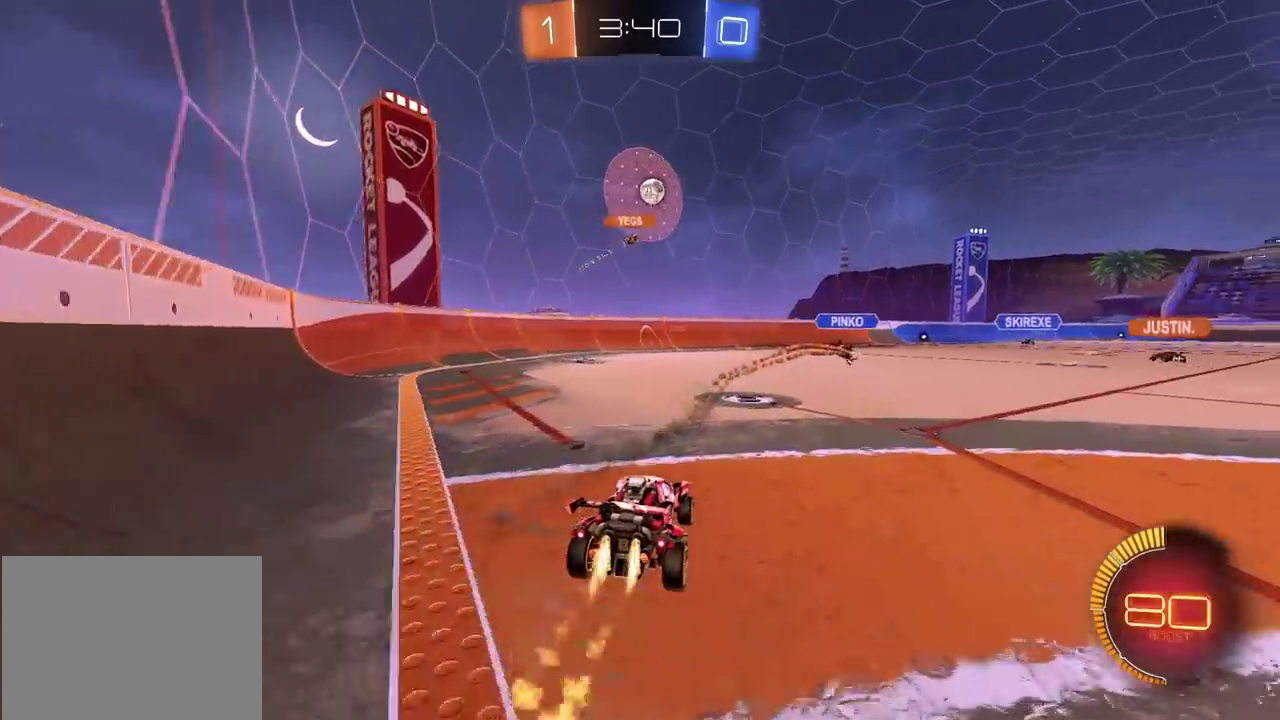
{"buttons": ["R2"], "left_stick": "right", "right_stick": "center", "events": [[83, "left_stick", "up-right"], [133, "CIRCLE", "up"], [233, "left_stick", "center"], [467, "left_stick", "right"]]}
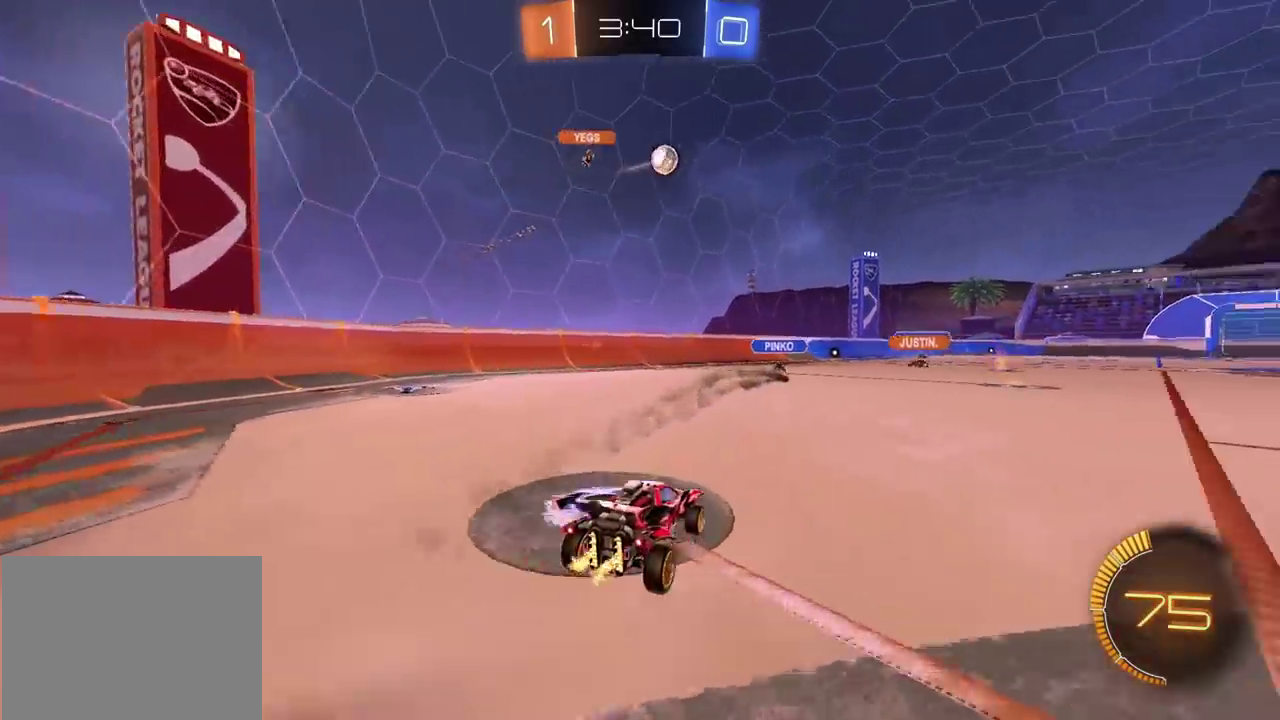
{"buttons": ["R2"], "left_stick": "center", "right_stick": "center", "events": [[67, "left_stick", "up-right"], [183, "left_stick", "center"], [400, "left_stick", "up-right"], [467, "left_stick", "center"]]}
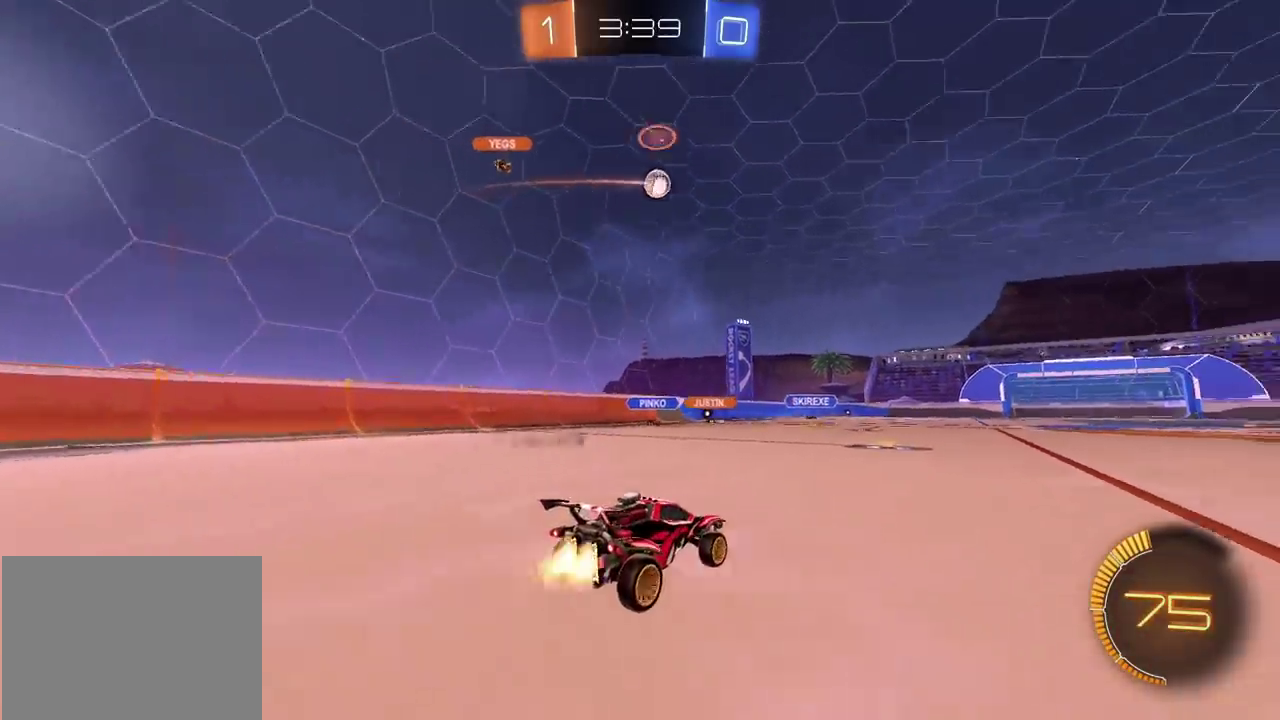
{"buttons": ["R2"], "left_stick": "center", "right_stick": "center", "events": [[17, "CIRCLE", "down"], [317, "CIRCLE", "up"]]}
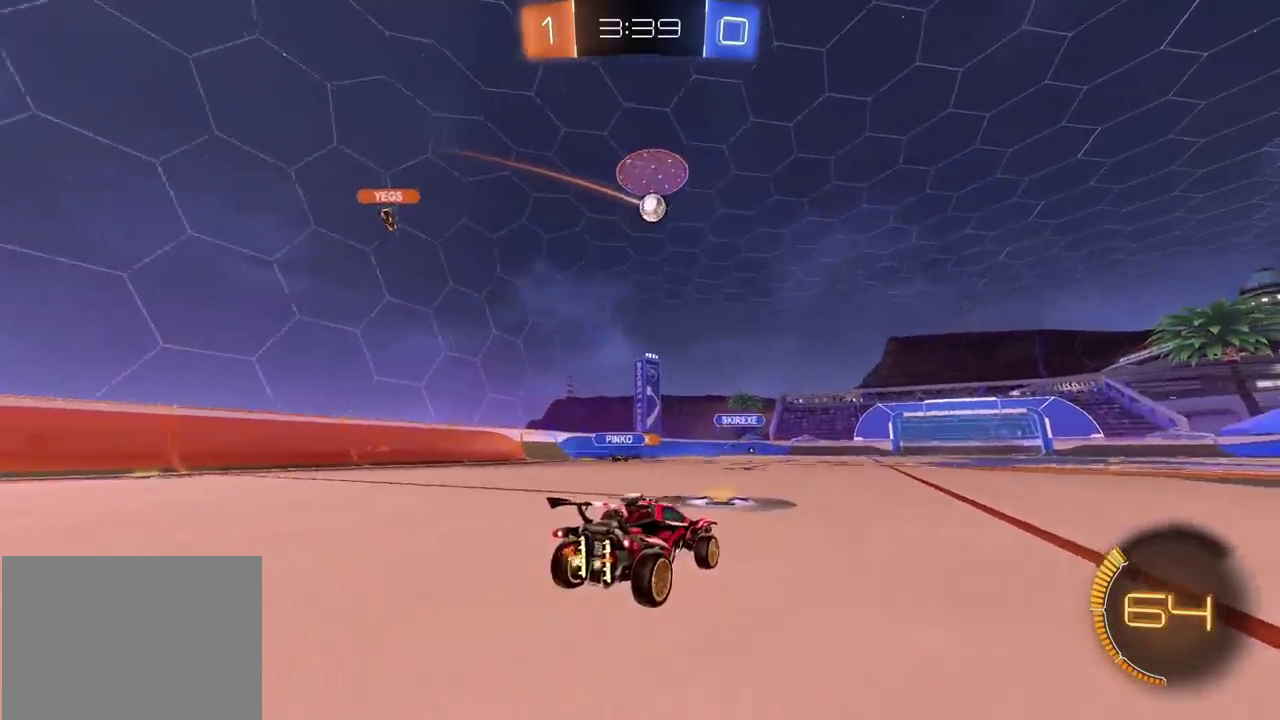
{"buttons": ["CROSS", "R2"], "left_stick": "up-right", "right_stick": "center", "events": [[17, "left_stick", "up-right"], [317, "left_stick", "right"], [383, "left_stick", "up-right"], [400, "CROSS", "down"]]}
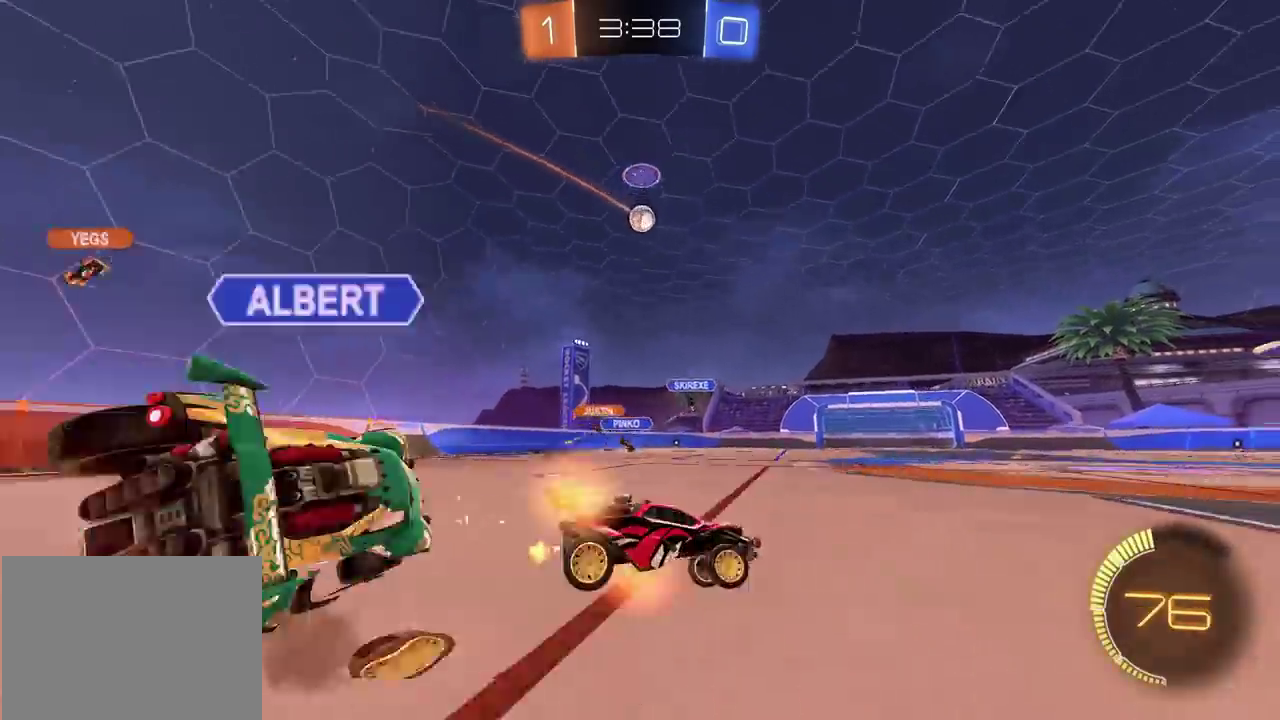
{"buttons": ["R2"], "left_stick": "down-right", "right_stick": "center", "events": [[33, "left_stick", "down"], [133, "CROSS", "up"], [333, "left_stick", "down-right"]]}
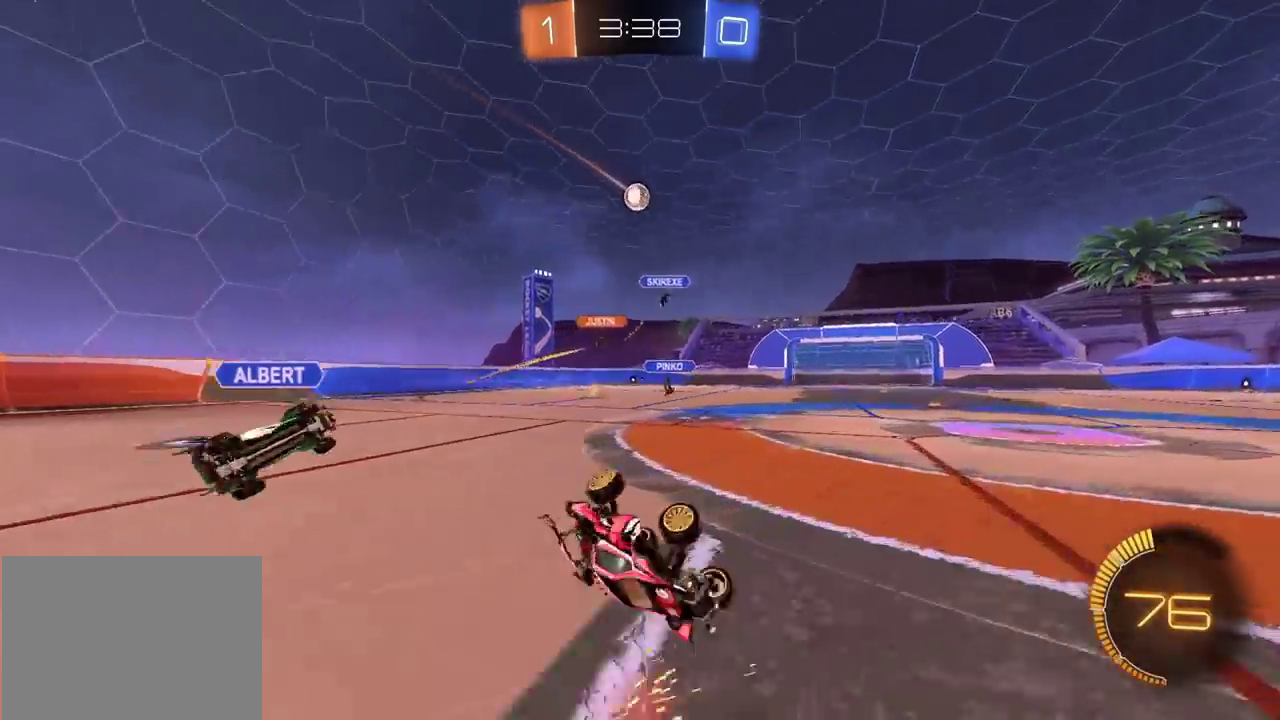
{"buttons": ["R2"], "left_stick": "down", "right_stick": "center", "events": [[400, "left_stick", "down"]]}
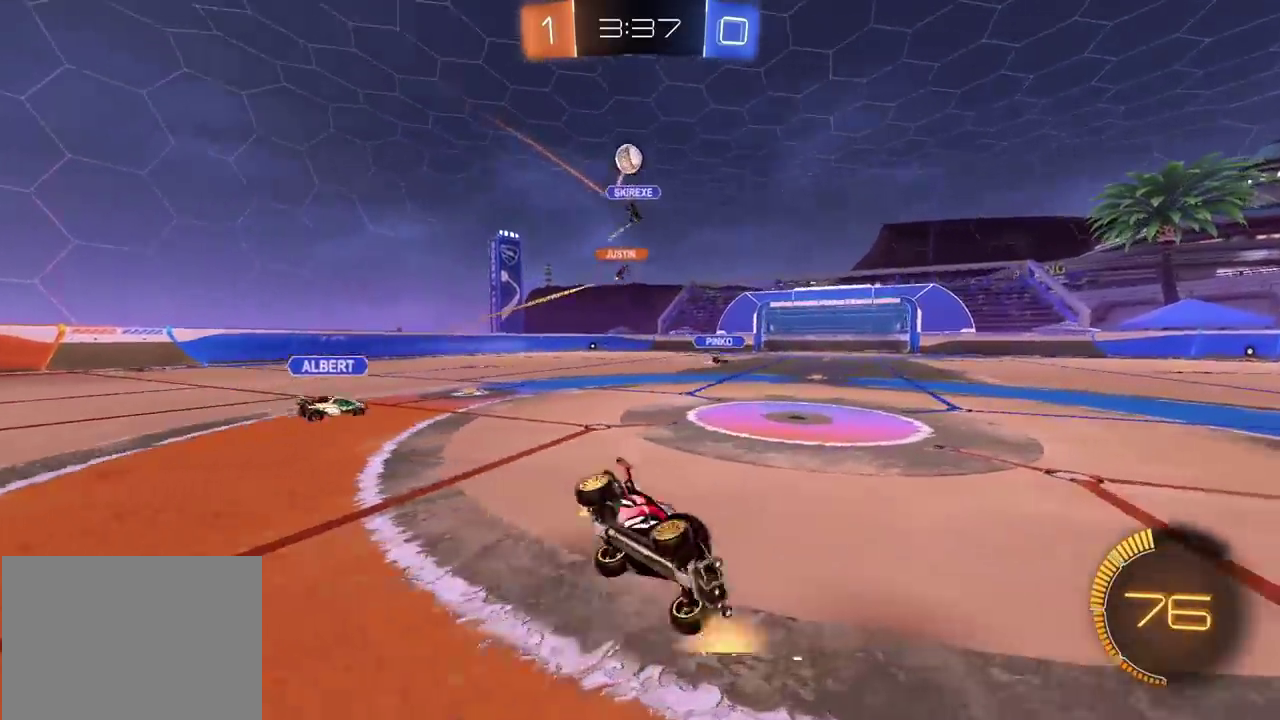
{"buttons": ["L2"], "left_stick": "right", "right_stick": "center", "events": [[367, "left_stick", "right"], [383, "L2", "down"], [433, "R2", "up"]]}
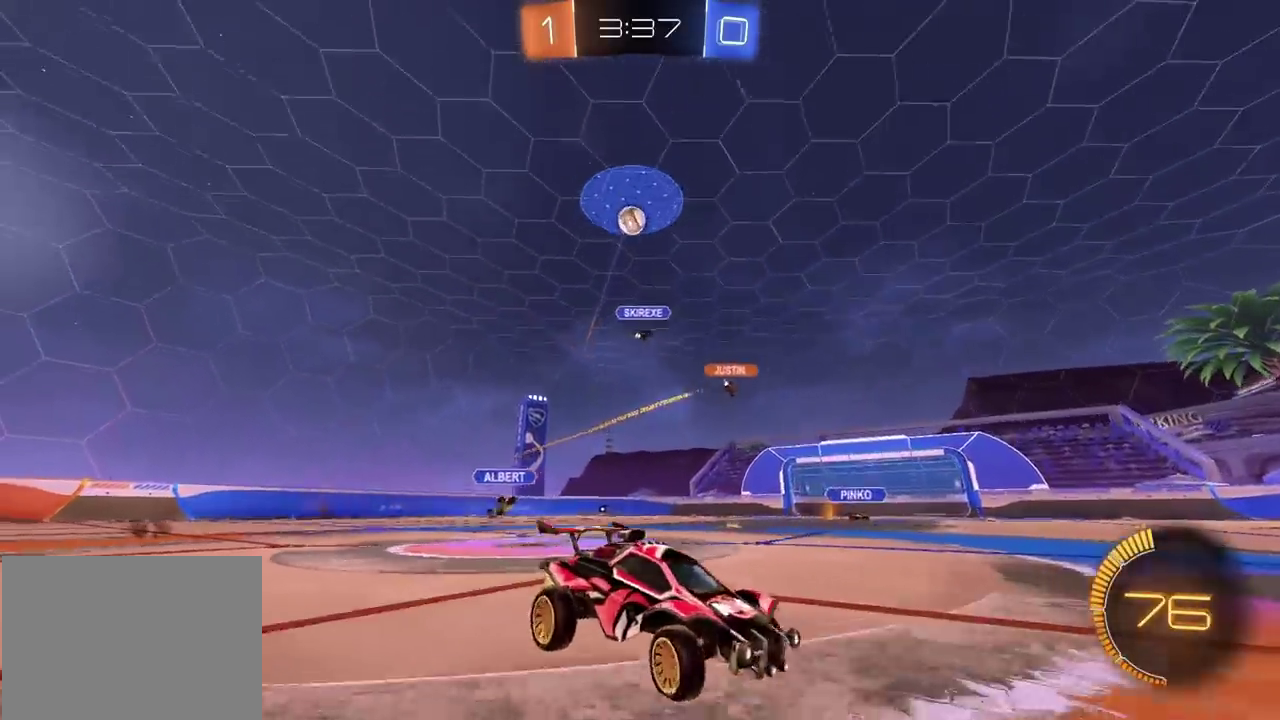
{"buttons": ["L2"], "left_stick": "right", "right_stick": "center", "events": [[17, "left_stick", "up-right"], [117, "left_stick", "center"], [150, "L2", "up"], [250, "L2", "down"], [467, "left_stick", "right"]]}
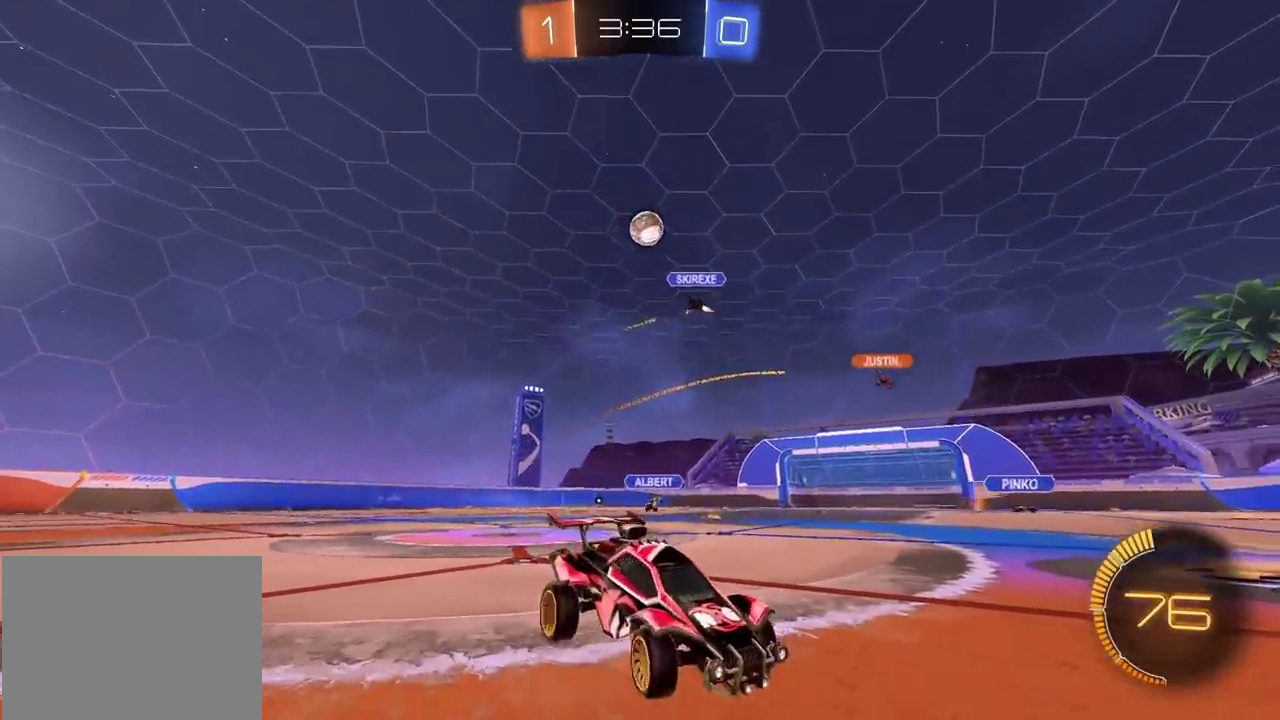
{"buttons": [], "left_stick": "center", "right_stick": "center", "events": [[300, "R2", "down"], [333, "L2", "up"], [350, "left_stick", "center"], [417, "left_stick", "left"], [467, "left_stick", "center"], [483, "R2", "up"]]}
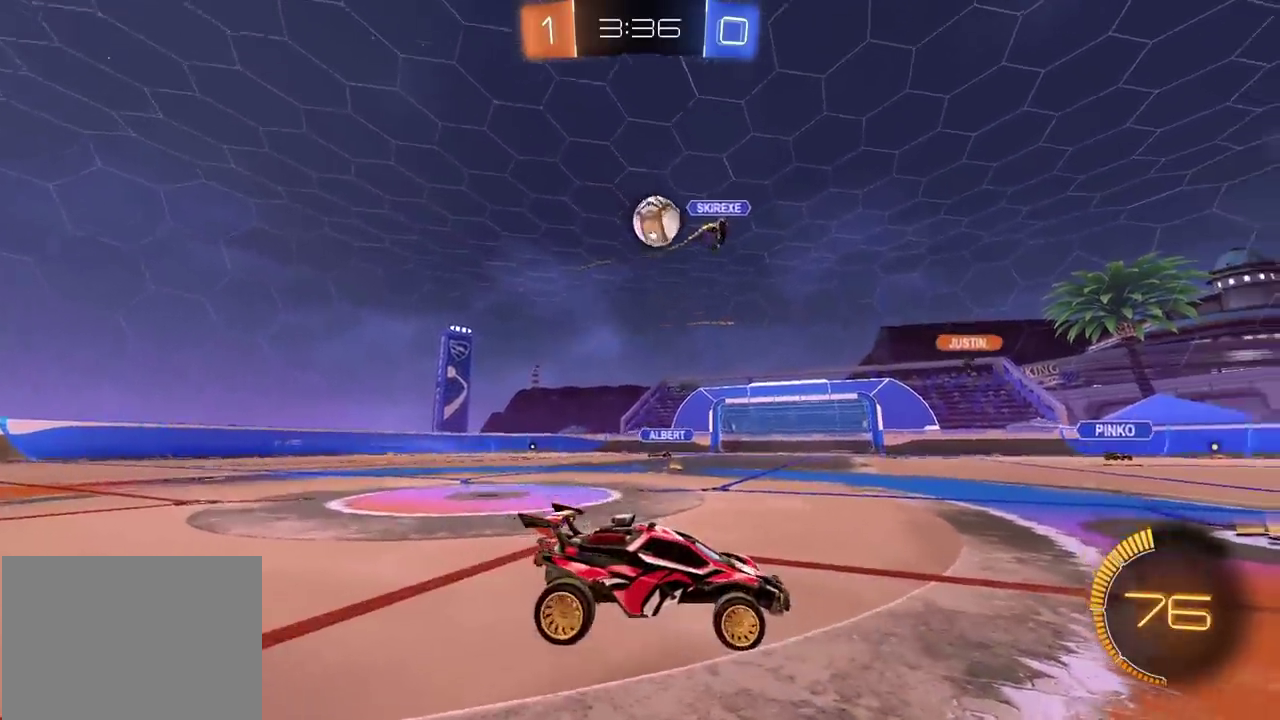
{"buttons": ["R2"], "left_stick": "right", "right_stick": "center", "events": [[17, "L2", "down"], [50, "left_stick", "right"], [250, "left_stick", "center"], [333, "R2", "down"], [367, "L2", "up"], [417, "left_stick", "right"]]}